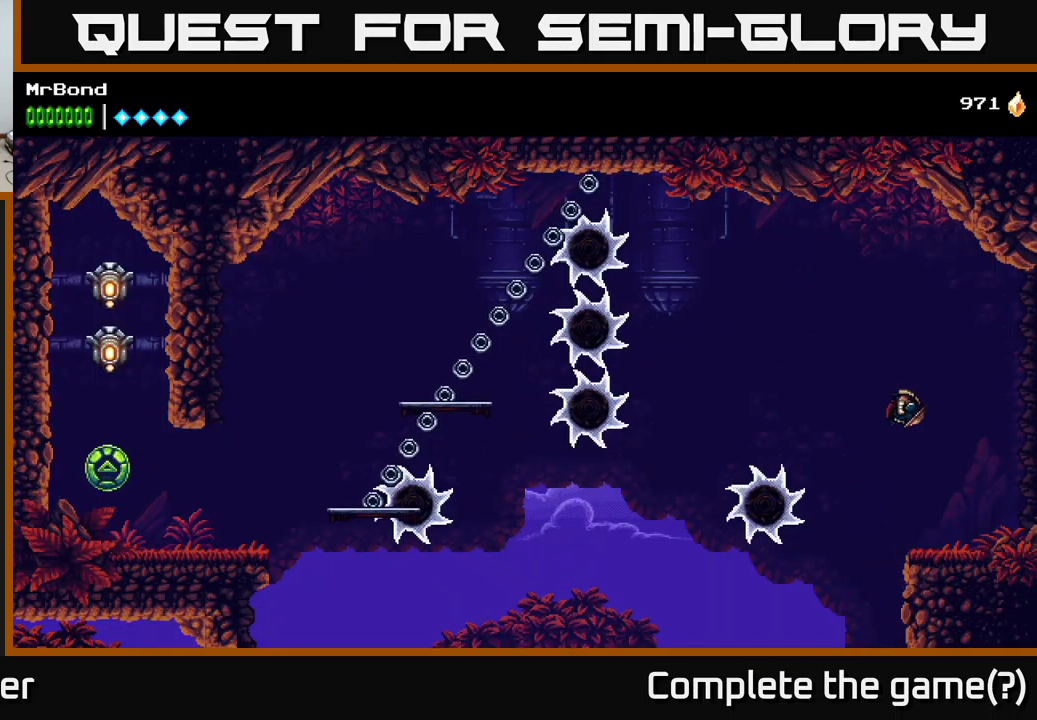
Gameplay with a controller (Xbox layout); each line is a JSON object with the inputs held at the frame after it. "events" lists button and stick changes between this image and that frame as [ms after this image, input, new state], when the widget could be followed in between. Not read: left_stick.
{"buttons": [], "right_stick": "center", "events": [[283, "DPAD_RIGHT", "up"]]}
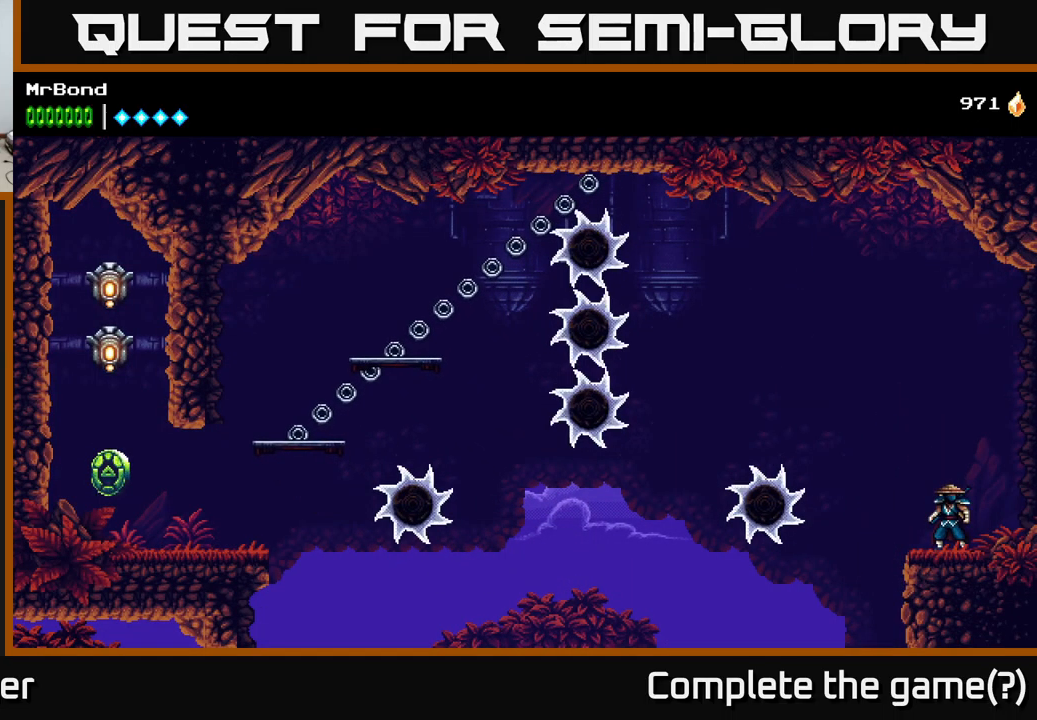
{"buttons": [], "right_stick": "center", "events": [[166, "DPAD_LEFT", "down"], [250, "DPAD_LEFT", "up"]]}
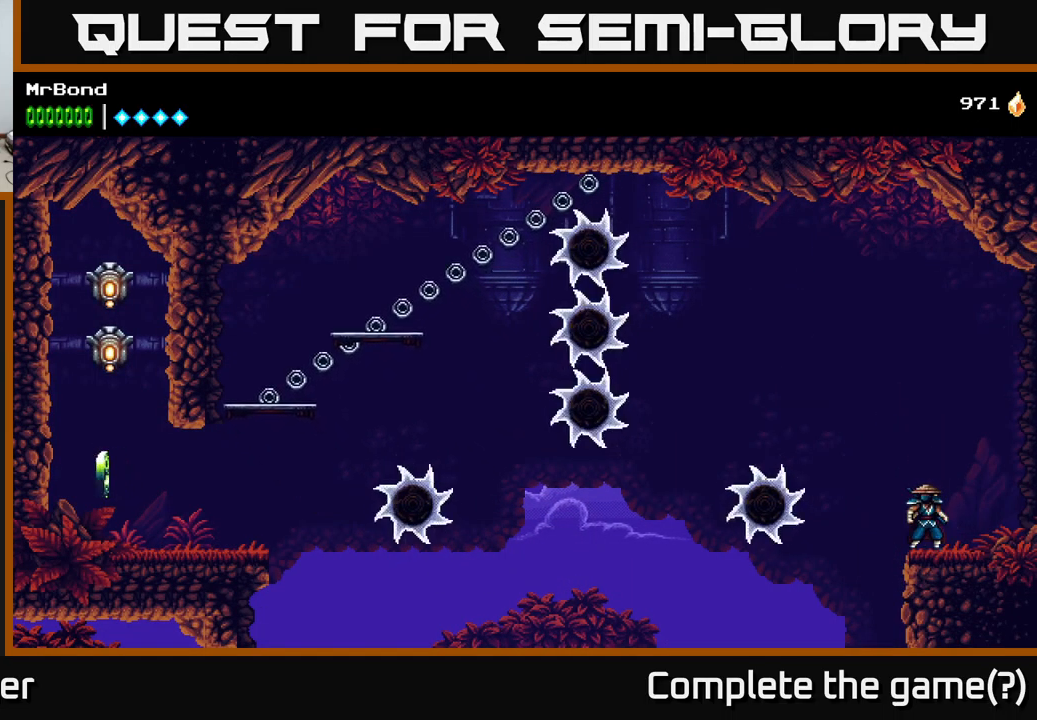
{"buttons": [], "right_stick": "center", "events": []}
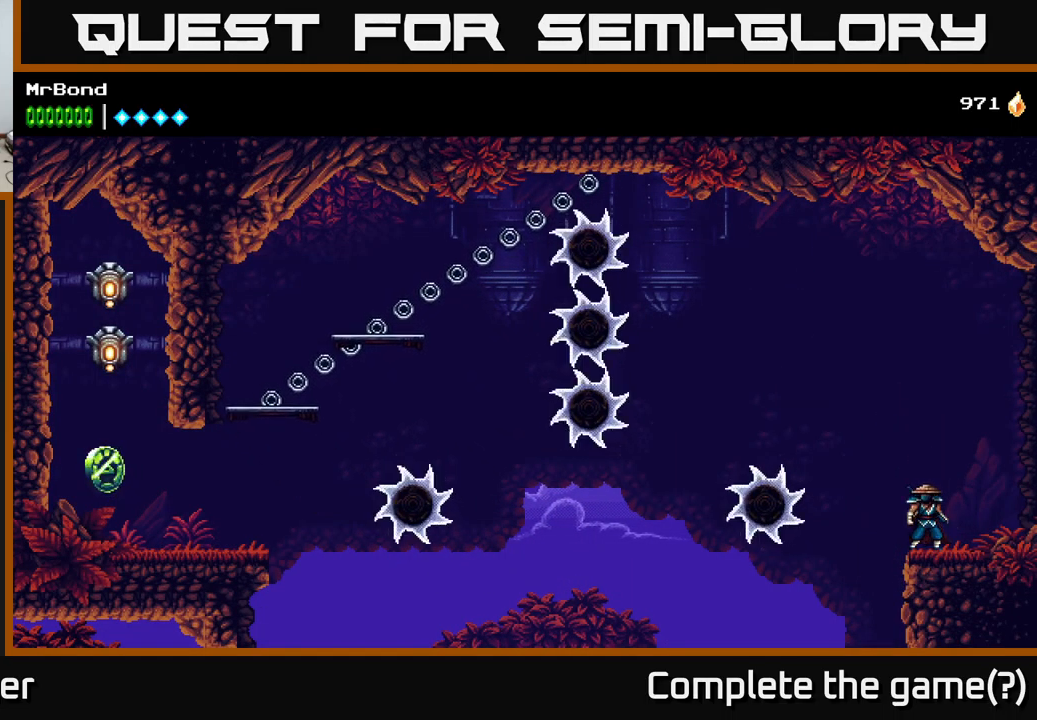
{"buttons": [], "right_stick": "center", "events": []}
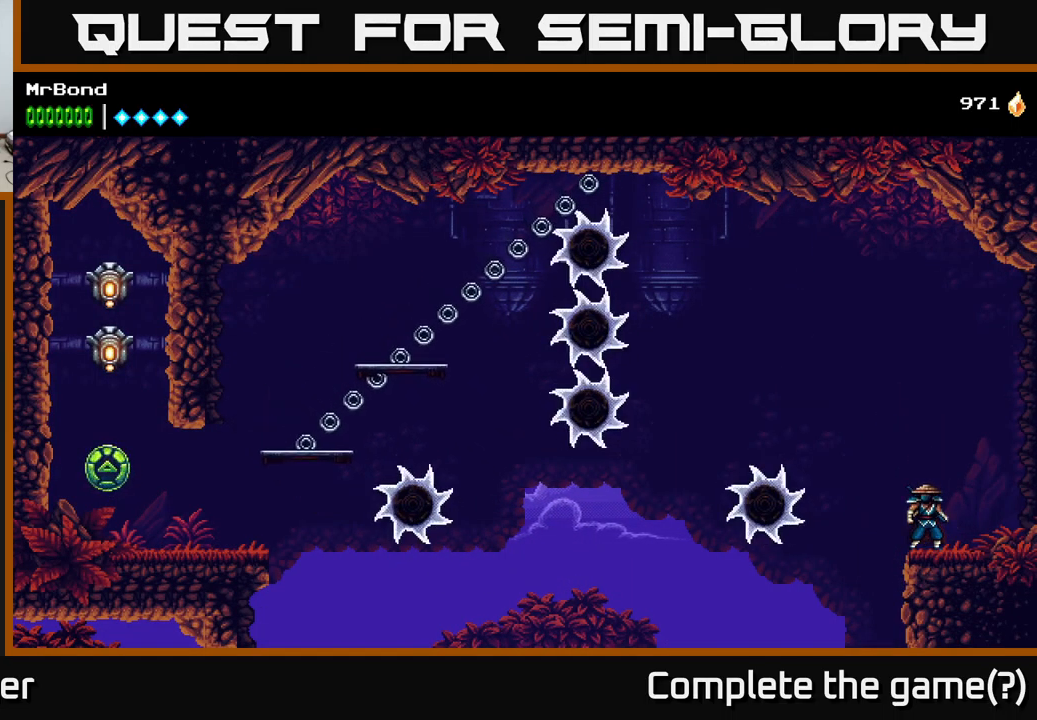
{"buttons": [], "right_stick": "center", "events": []}
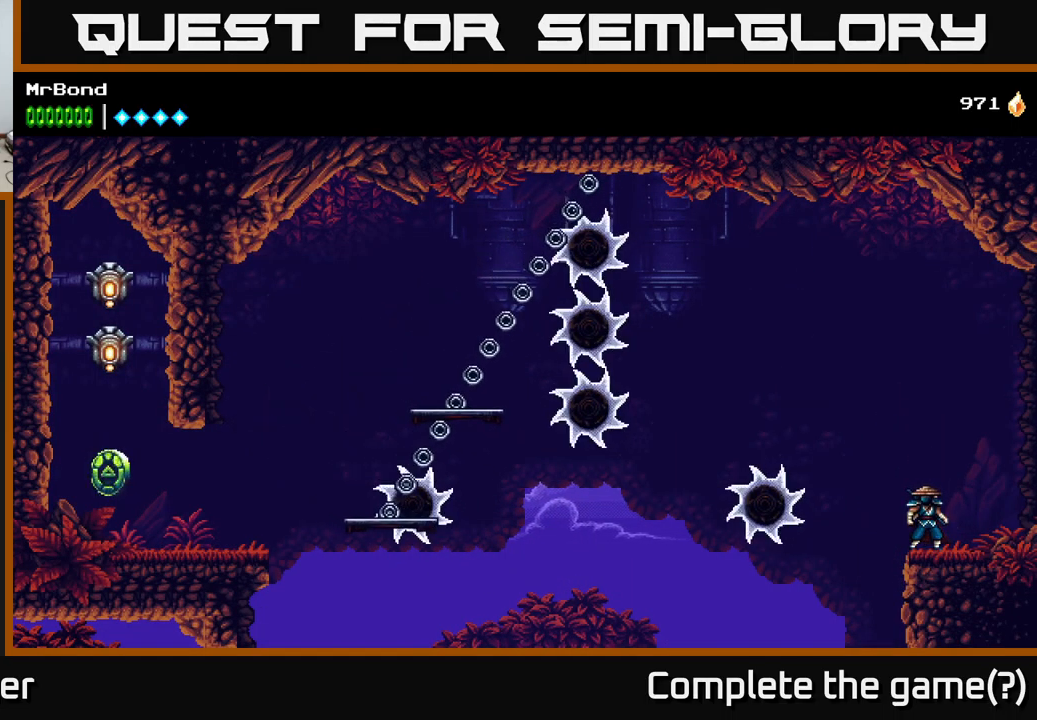
{"buttons": [], "right_stick": "center", "events": []}
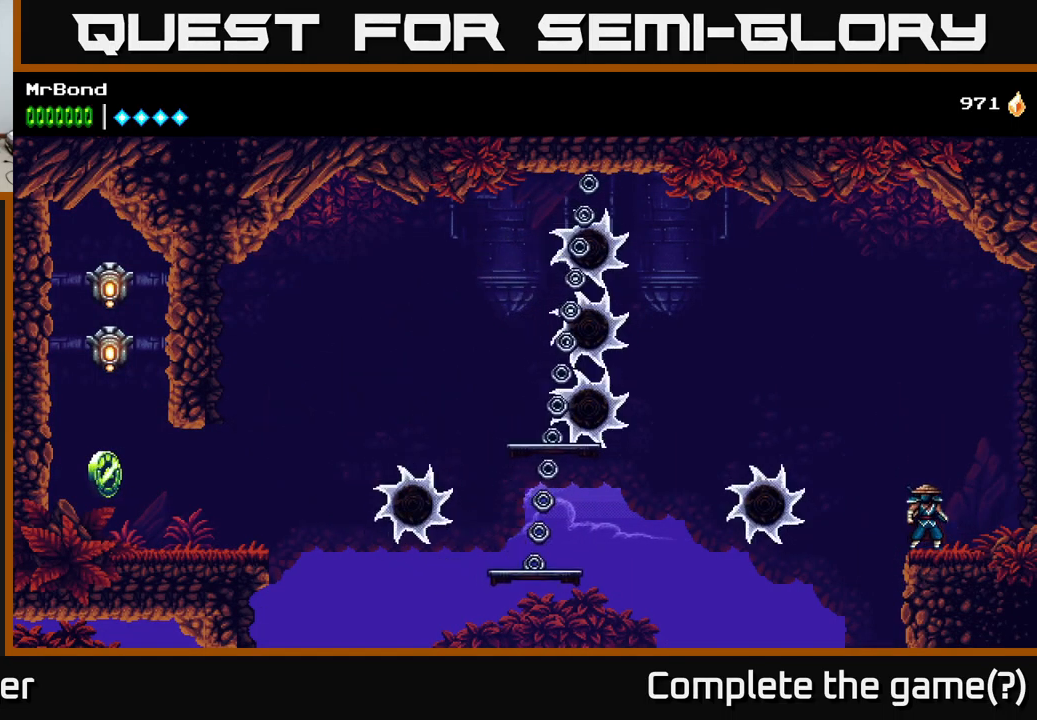
{"buttons": [], "right_stick": "center", "events": []}
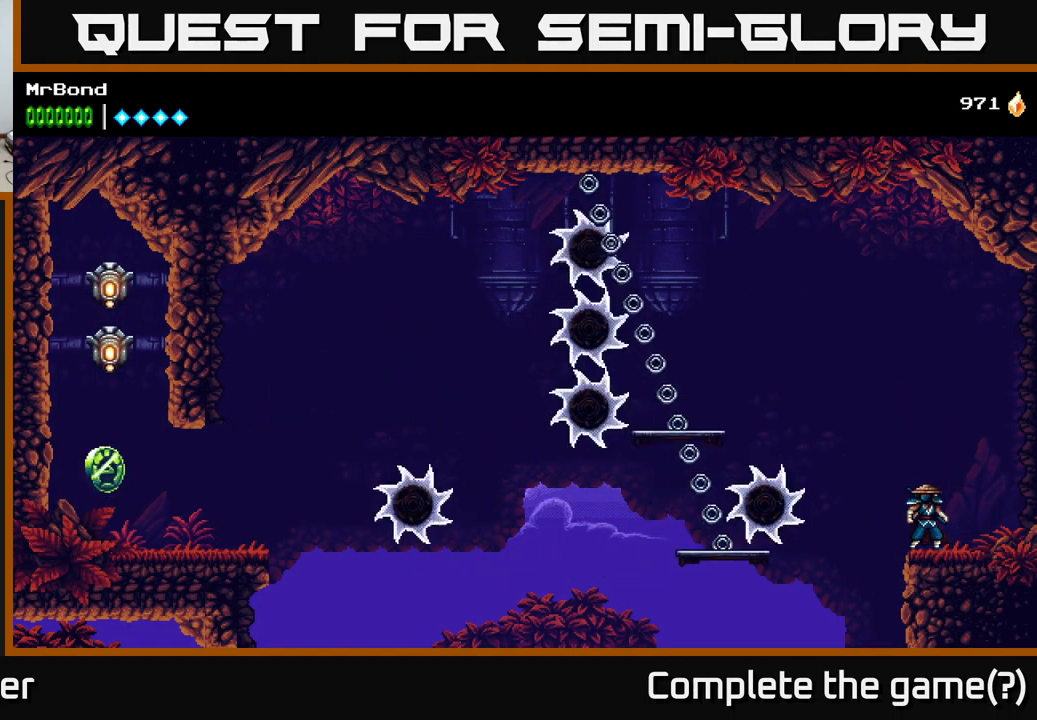
{"buttons": ["DPAD_LEFT"], "right_stick": "center", "events": [[83, "A", "down"], [283, "DPAD_LEFT", "down"], [500, "A", "up"]]}
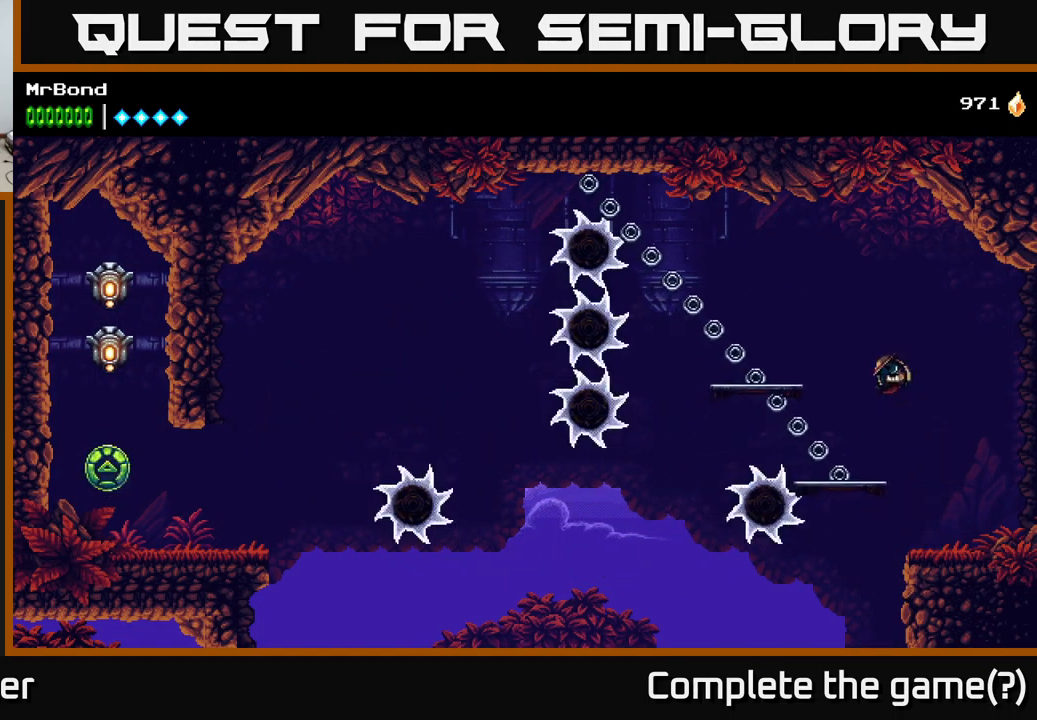
{"buttons": [], "right_stick": "center", "events": [[166, "DPAD_LEFT", "up"]]}
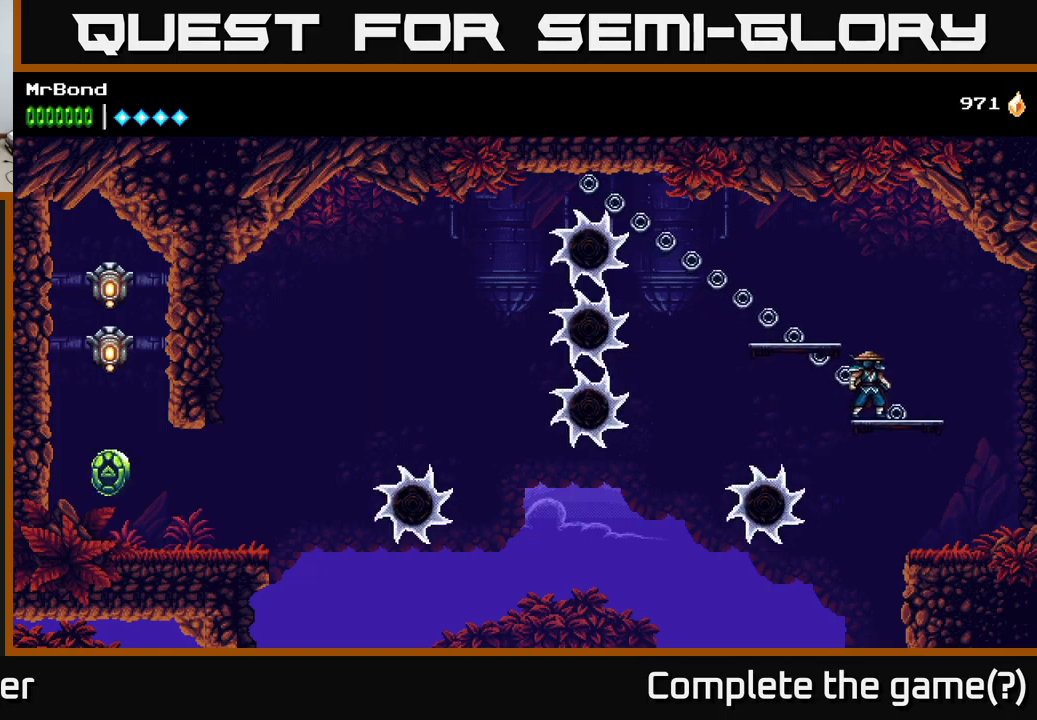
{"buttons": [], "right_stick": "center", "events": []}
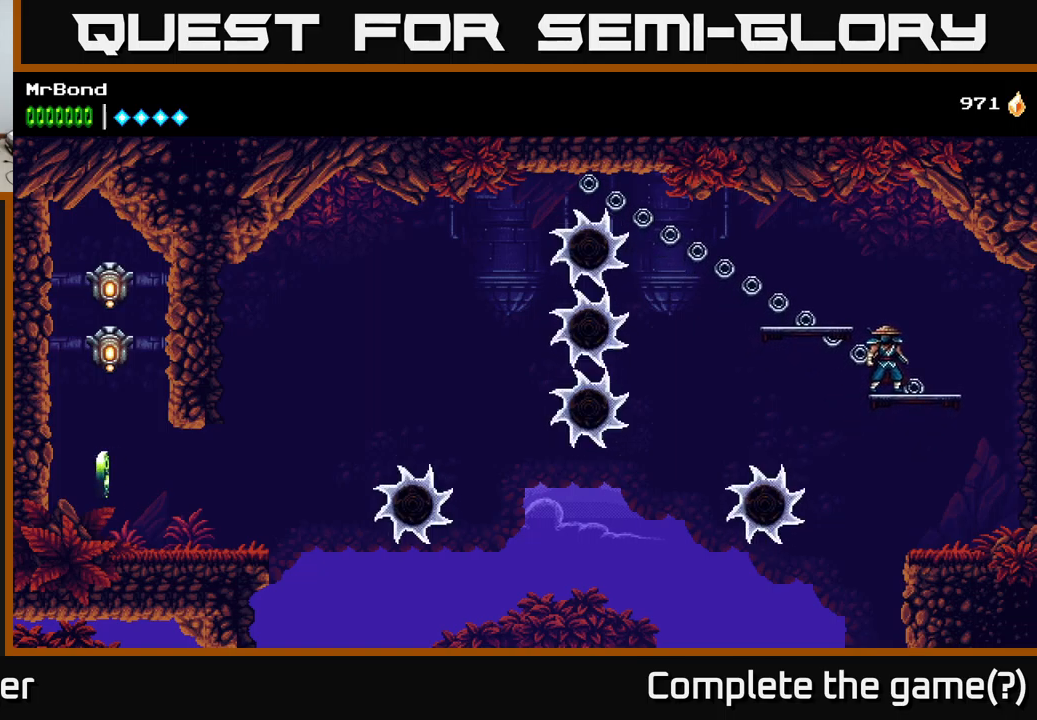
{"buttons": ["DPAD_LEFT"], "right_stick": "center", "events": [[217, "A", "down"], [250, "DPAD_LEFT", "down"], [400, "A", "up"]]}
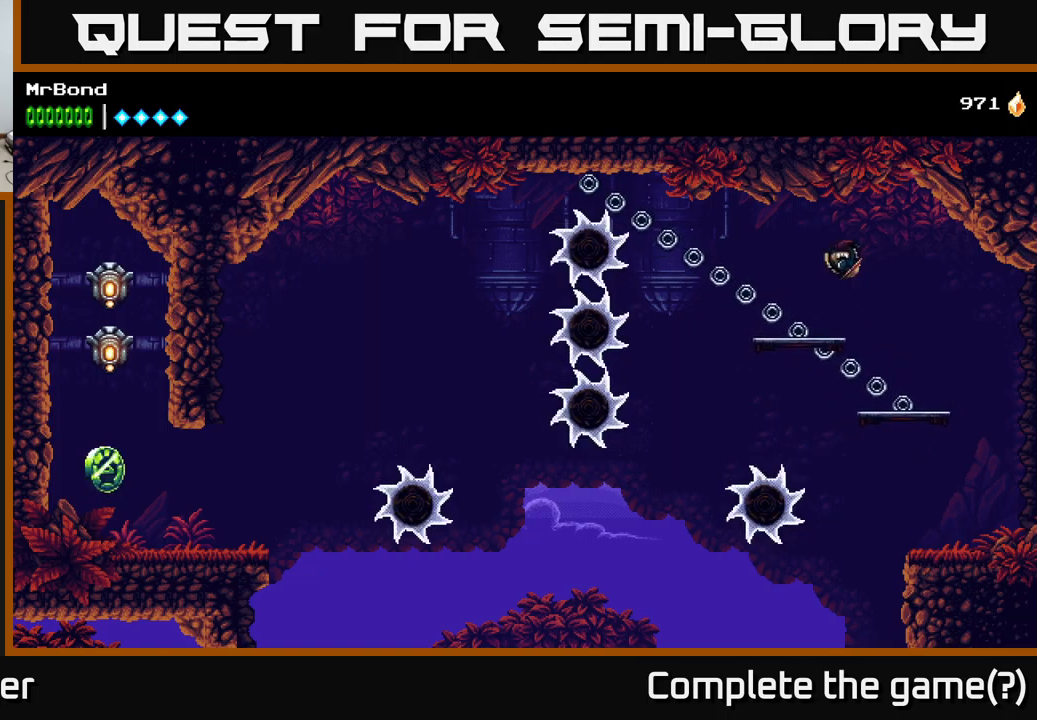
{"buttons": ["DPAD_LEFT"], "right_stick": "center", "events": [[217, "DPAD_LEFT", "up"], [433, "DPAD_LEFT", "down"]]}
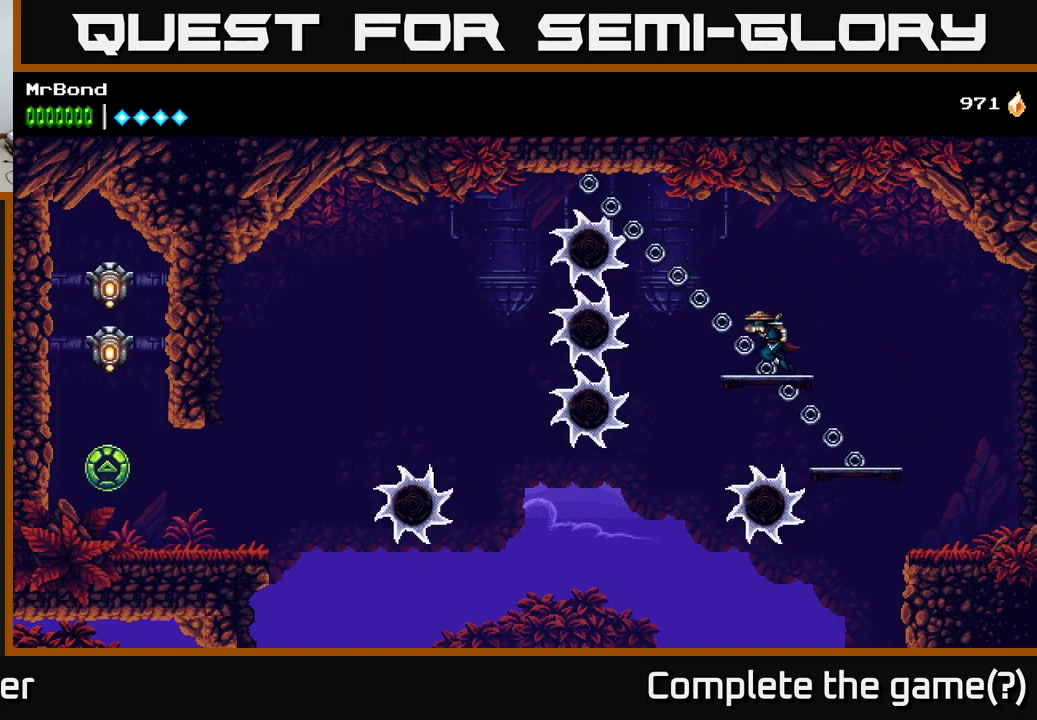
{"buttons": ["DPAD_DOWN"], "right_stick": "center", "events": [[133, "DPAD_LEFT", "up"], [383, "DPAD_DOWN", "down"], [433, "A", "down"], [483, "A", "up"]]}
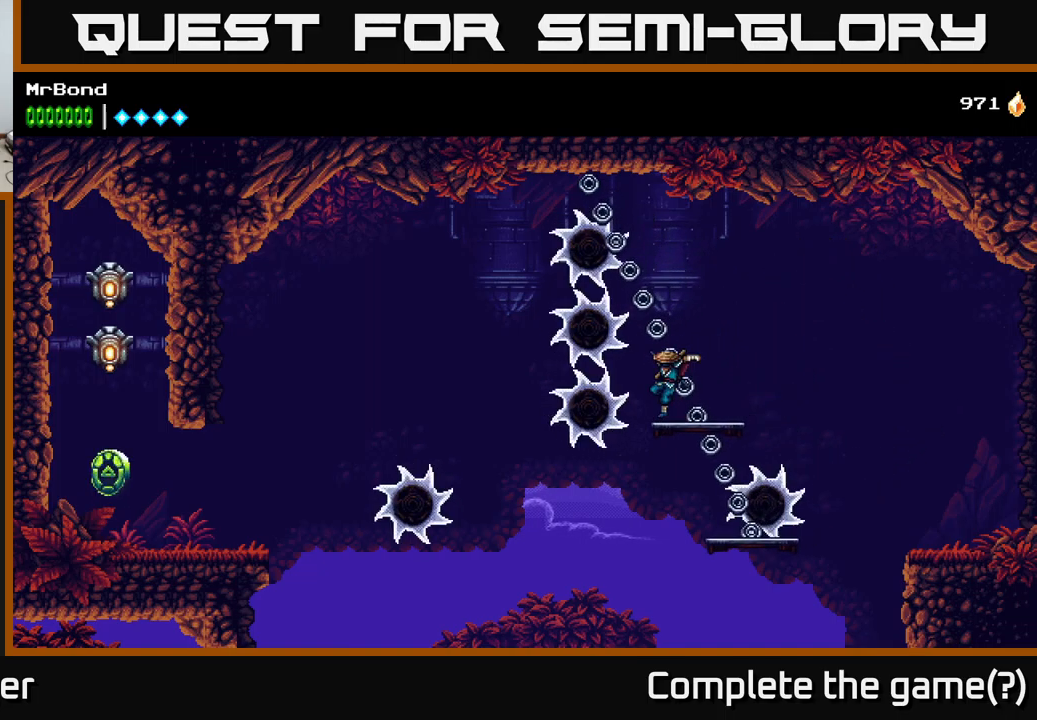
{"buttons": ["DPAD_LEFT"], "right_stick": "center", "events": [[33, "DPAD_DOWN", "up"], [333, "DPAD_LEFT", "down"]]}
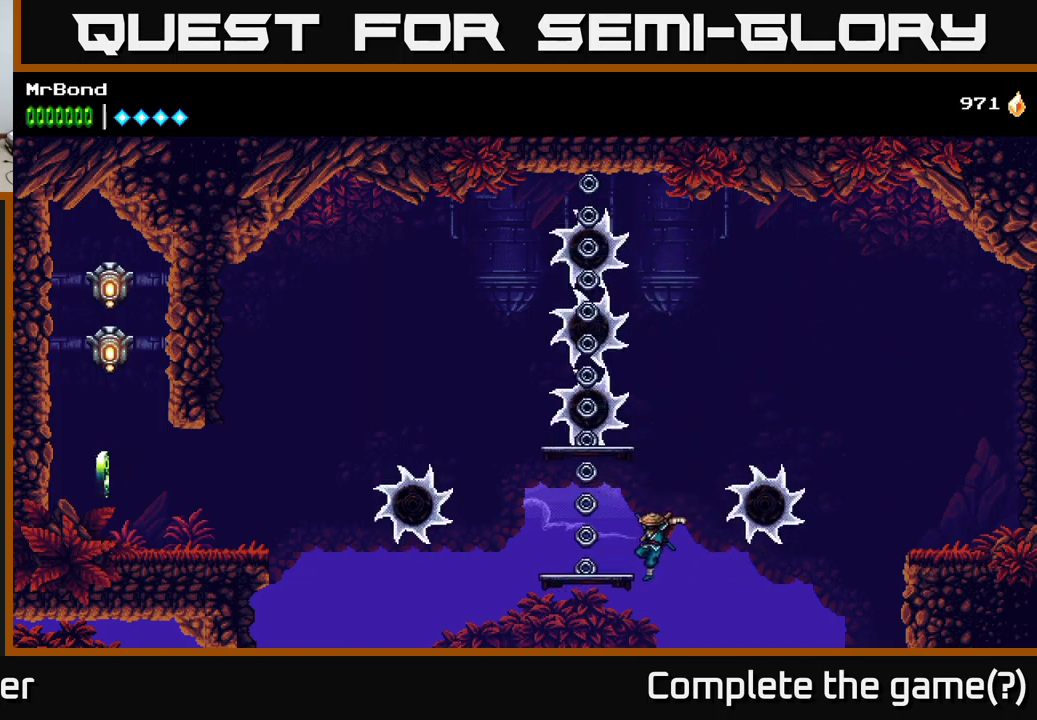
{"buttons": ["A", "DPAD_RIGHT"], "right_stick": "center", "events": [[183, "A", "down"], [267, "DPAD_LEFT", "up"], [467, "DPAD_RIGHT", "down"]]}
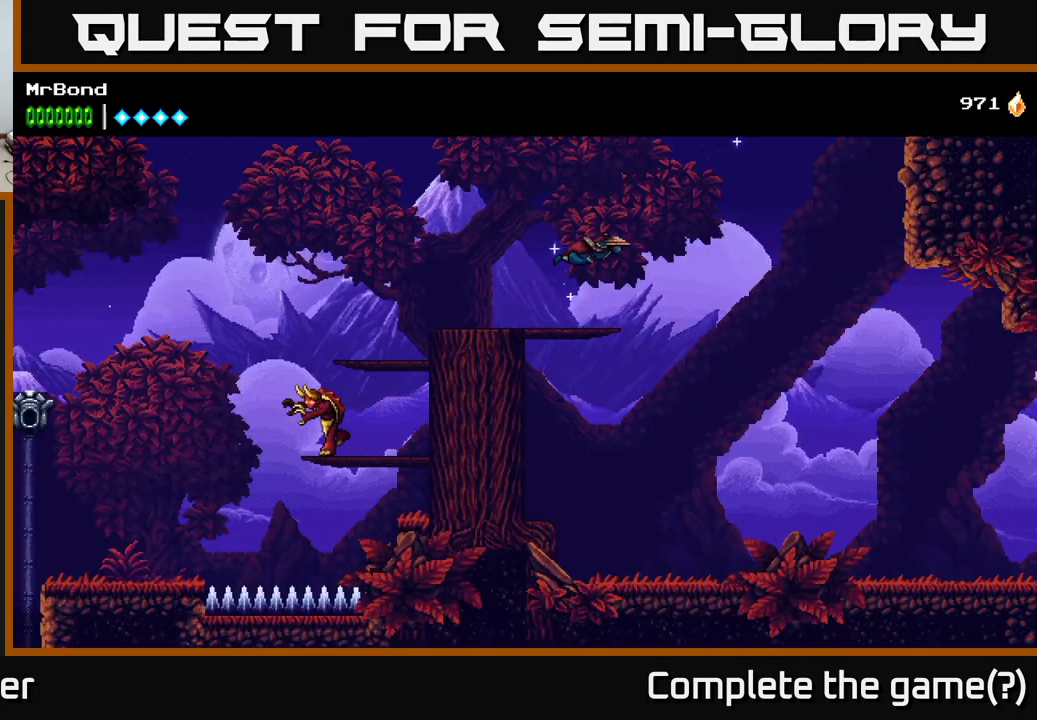
{"buttons": [], "right_stick": "center", "events": [[150, "DPAD_RIGHT", "up"], [183, "DPAD_LEFT", "down"], [433, "A", "up"], [433, "DPAD_LEFT", "up"]]}
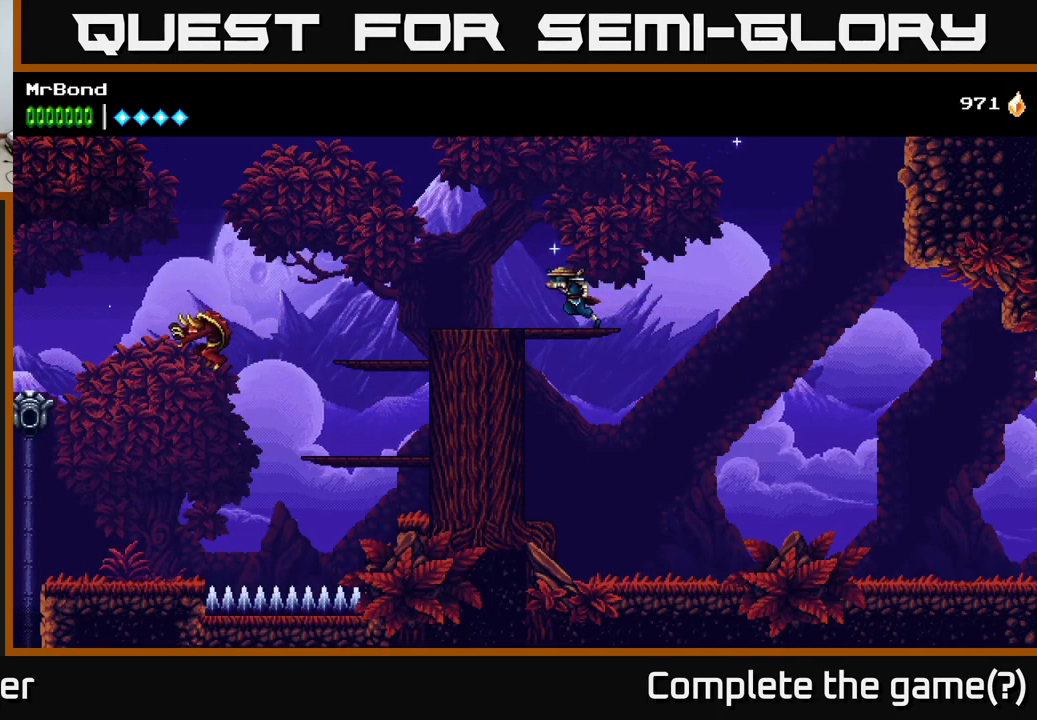
{"buttons": ["DPAD_RIGHT"], "right_stick": "center", "events": [[17, "DPAD_RIGHT", "down"], [200, "A", "down"], [467, "A", "up"]]}
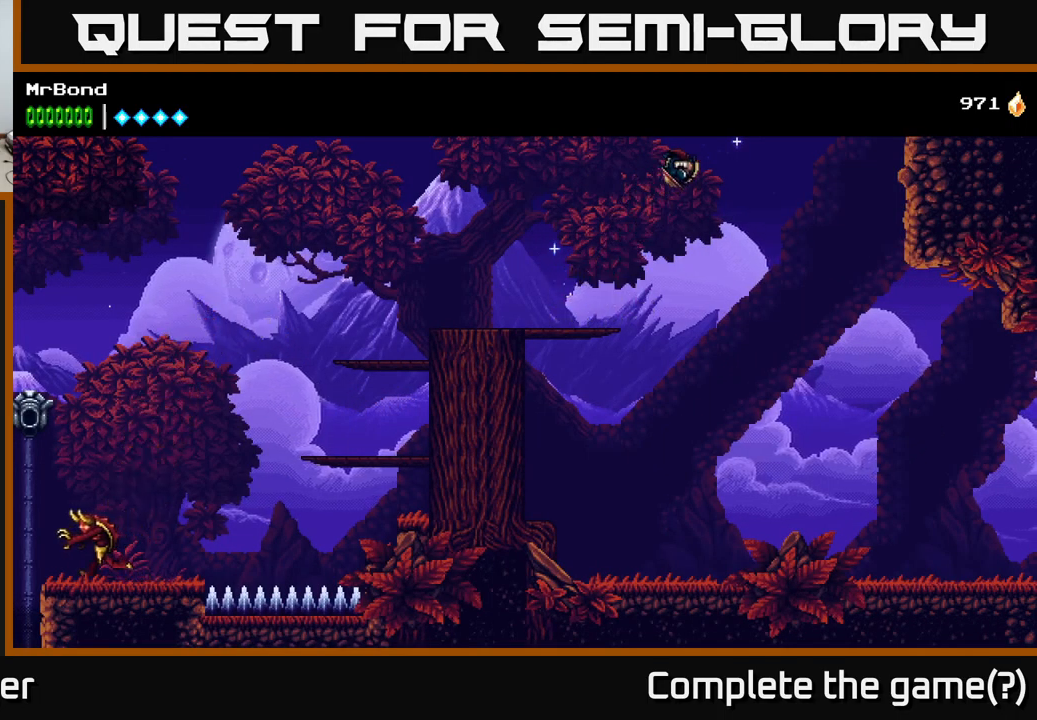
{"buttons": ["DPAD_RIGHT"], "right_stick": "center", "events": [[200, "B", "down"], [467, "B", "up"]]}
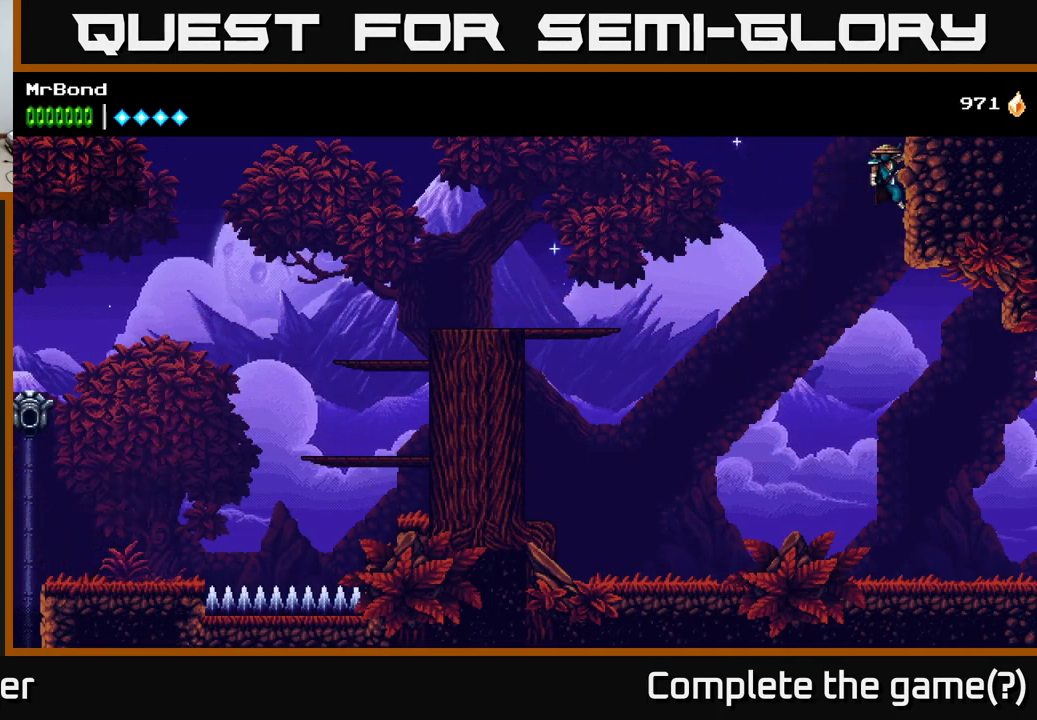
{"buttons": ["A", "DPAD_RIGHT"], "right_stick": "center", "events": [[33, "A", "down"], [200, "A", "up"], [267, "A", "down"]]}
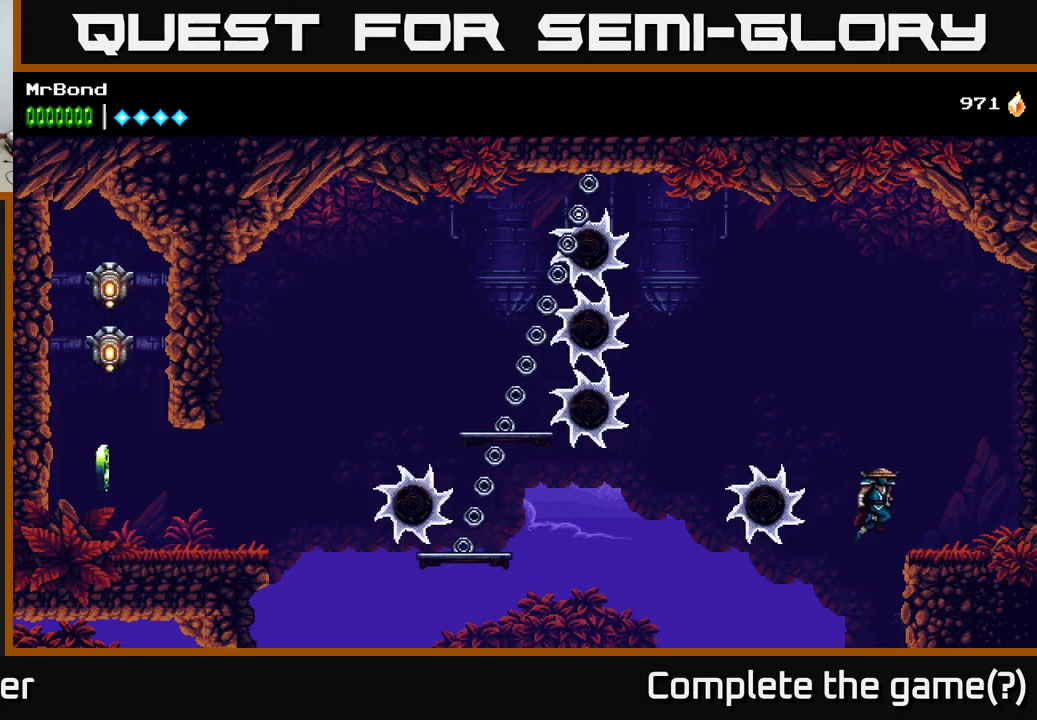
{"buttons": ["DPAD_LEFT"], "right_stick": "center", "events": [[17, "A", "up"], [367, "DPAD_RIGHT", "up"], [484, "DPAD_LEFT", "down"]]}
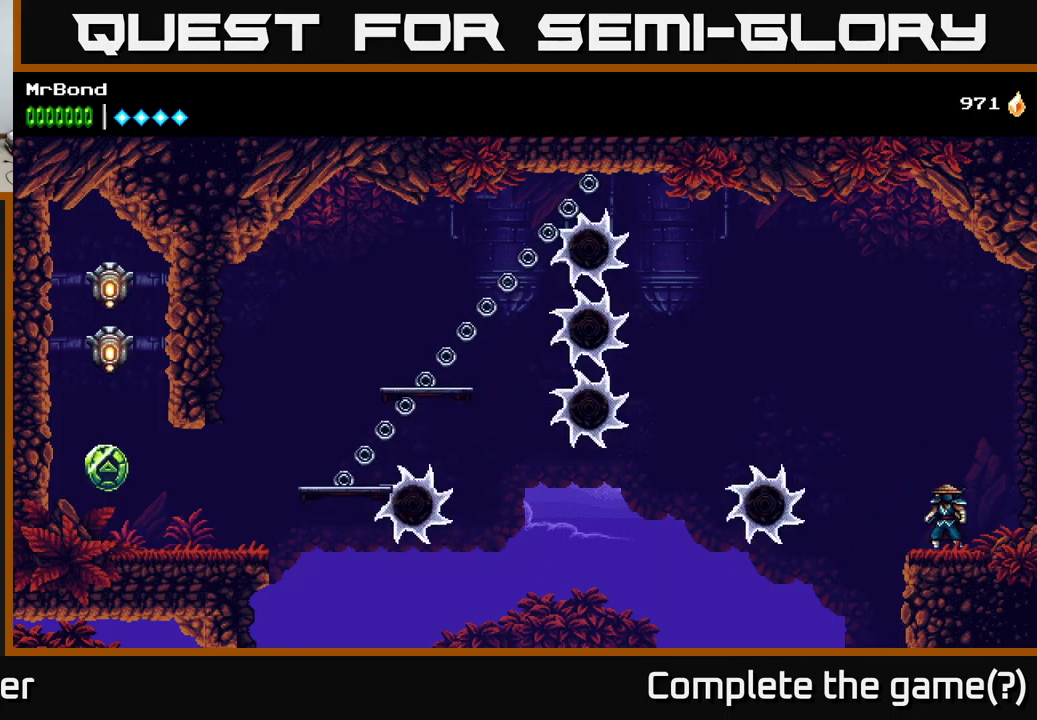
{"buttons": [], "right_stick": "center", "events": [[84, "DPAD_LEFT", "up"]]}
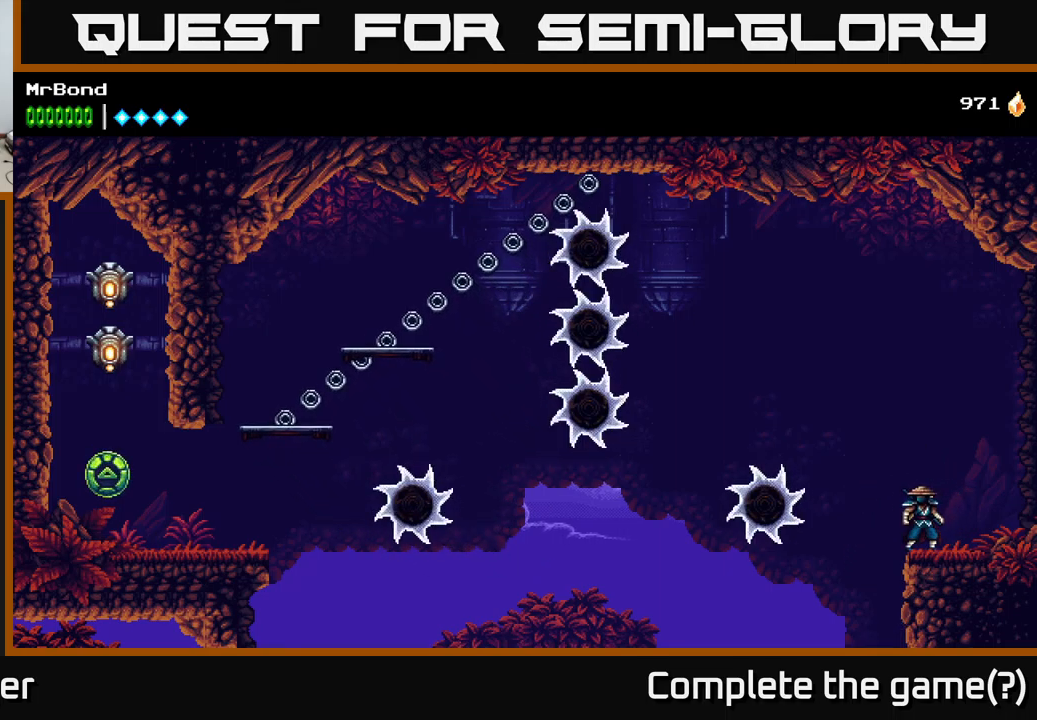
{"buttons": [], "right_stick": "center", "events": []}
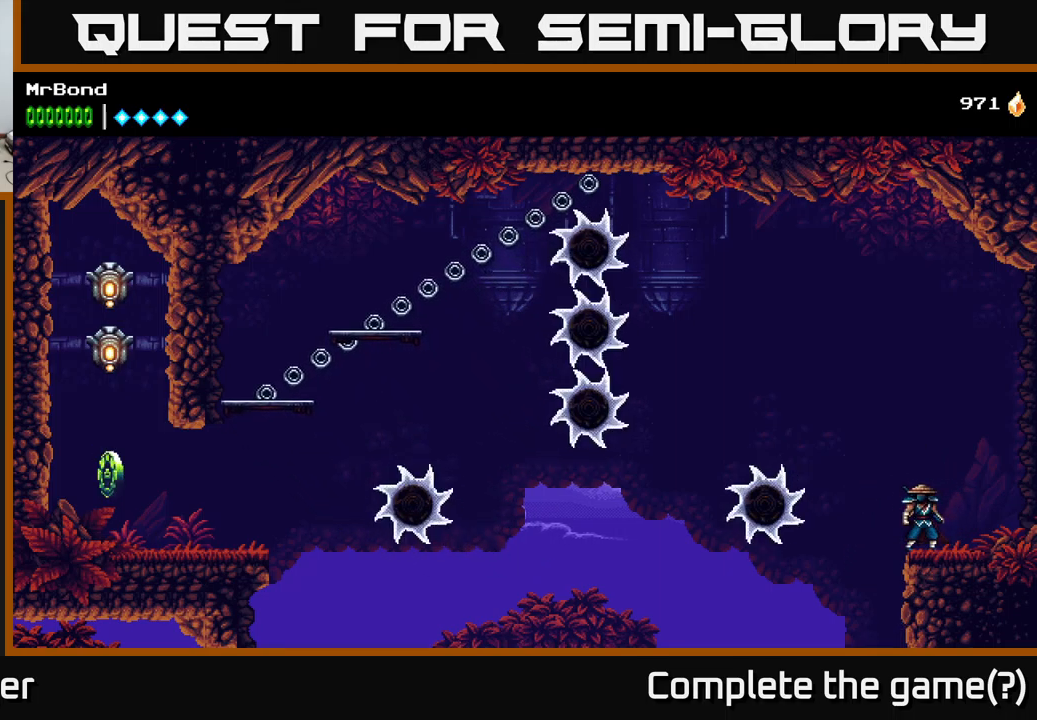
{"buttons": [], "right_stick": "center", "events": []}
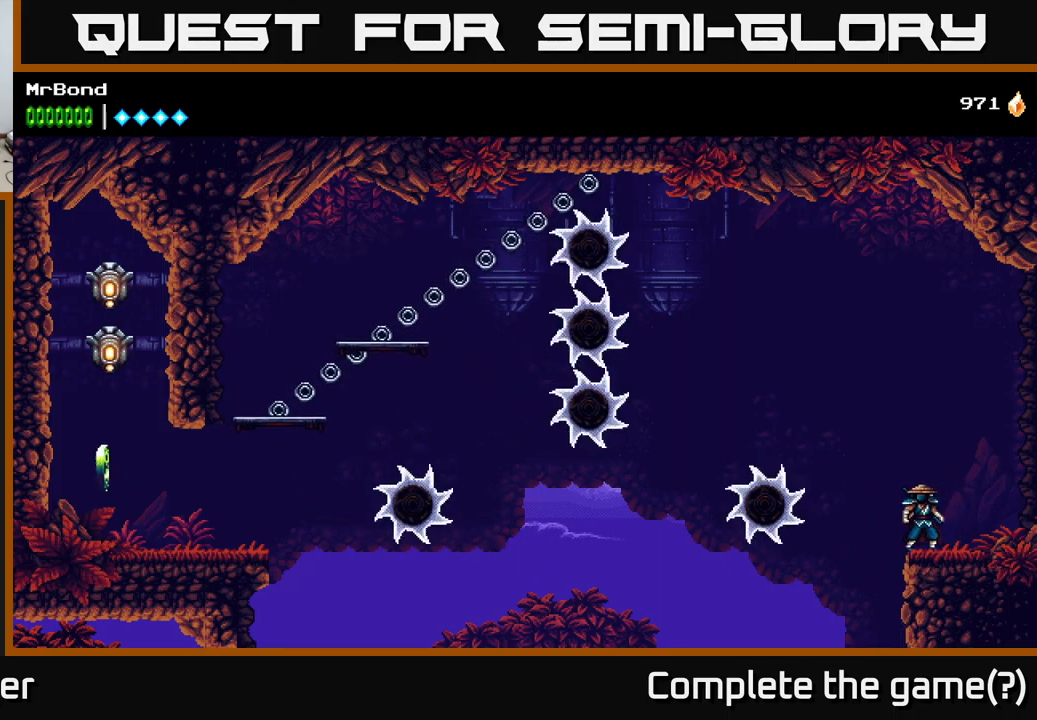
{"buttons": [], "right_stick": "center", "events": []}
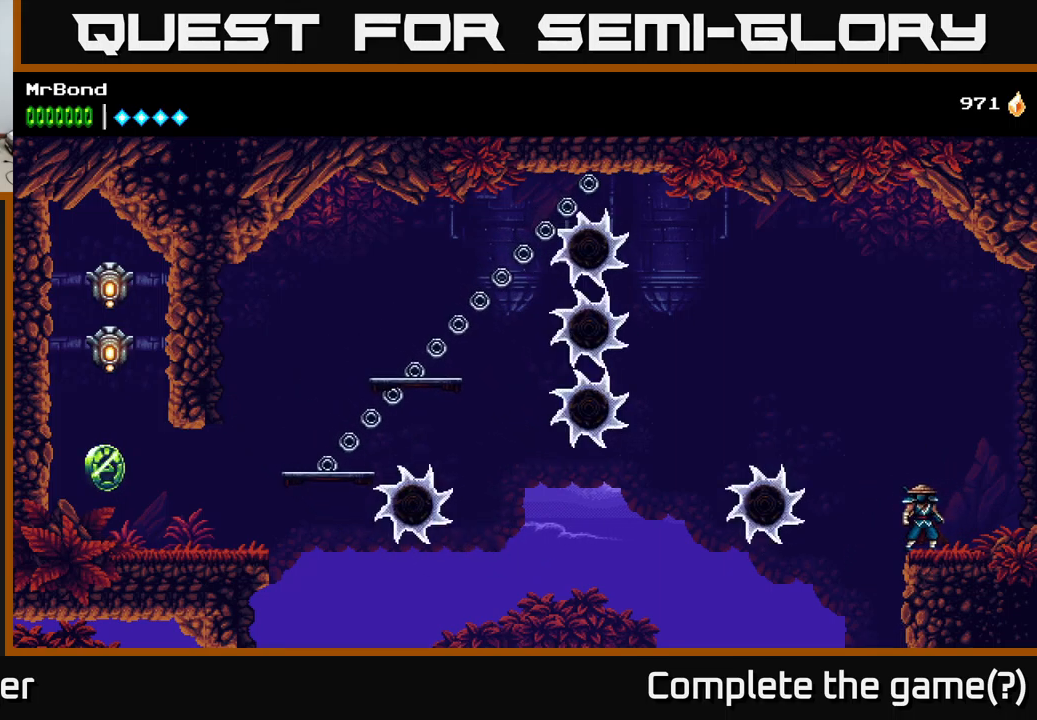
{"buttons": [], "right_stick": "center", "events": []}
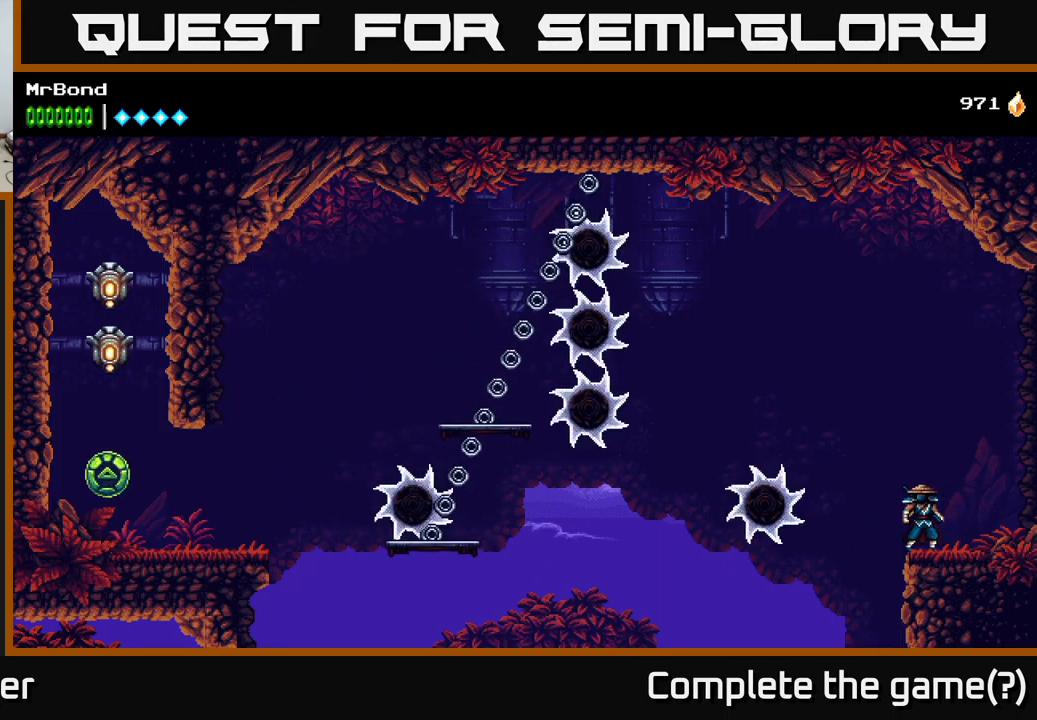
{"buttons": [], "right_stick": "center", "events": []}
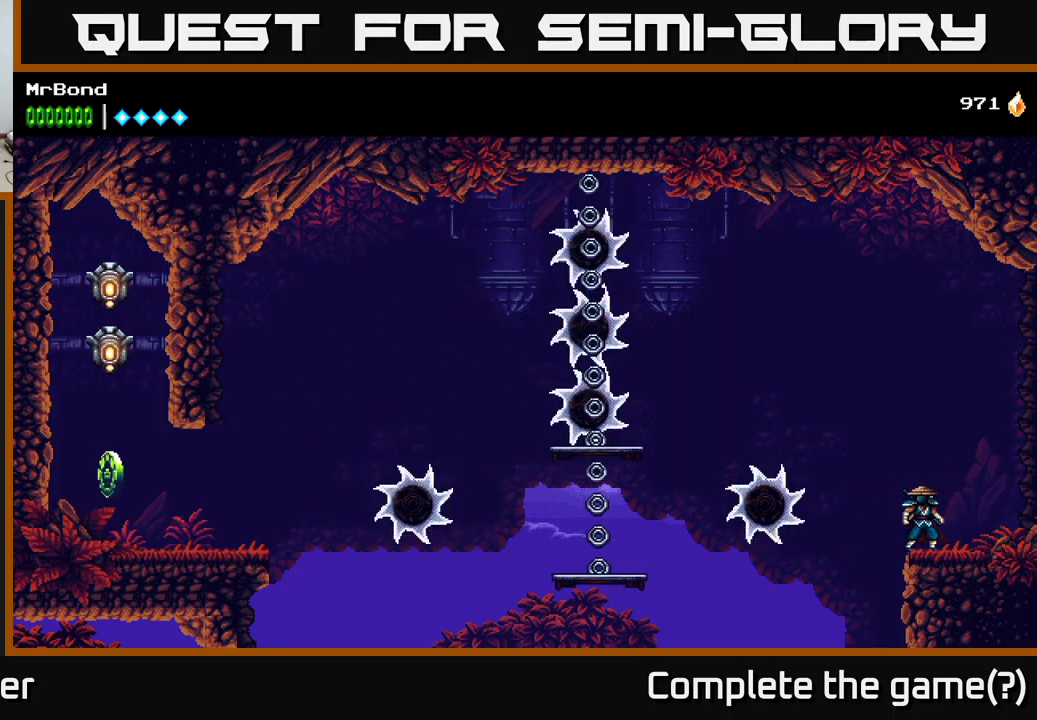
{"buttons": ["DPAD_LEFT"], "right_stick": "center", "events": [[284, "A", "down"], [400, "DPAD_LEFT", "down"], [484, "A", "up"]]}
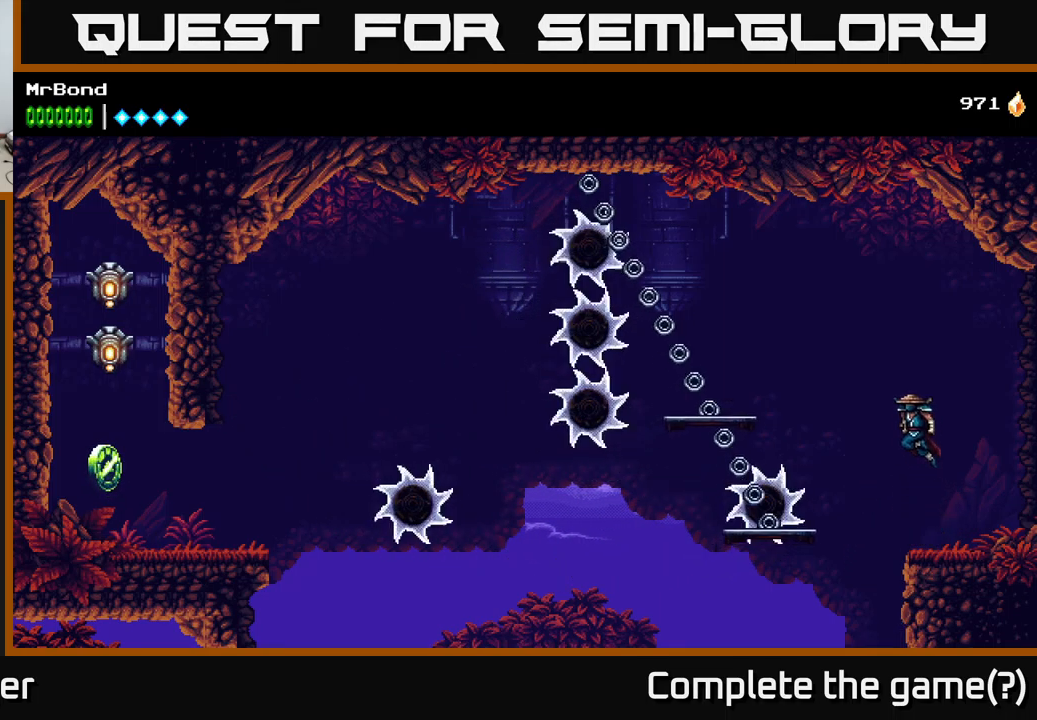
{"buttons": ["A", "DPAD_LEFT"], "right_stick": "center", "events": [[234, "DPAD_LEFT", "up"], [417, "DPAD_LEFT", "down"], [450, "A", "down"]]}
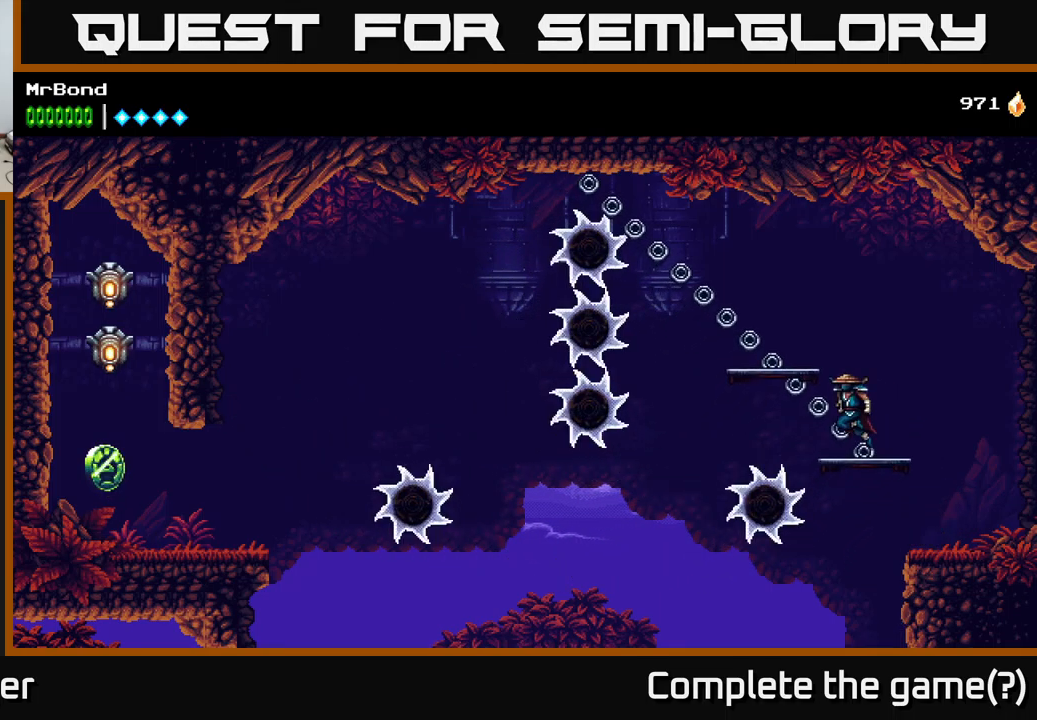
{"buttons": [], "right_stick": "center", "events": [[117, "A", "up"], [300, "DPAD_LEFT", "up"]]}
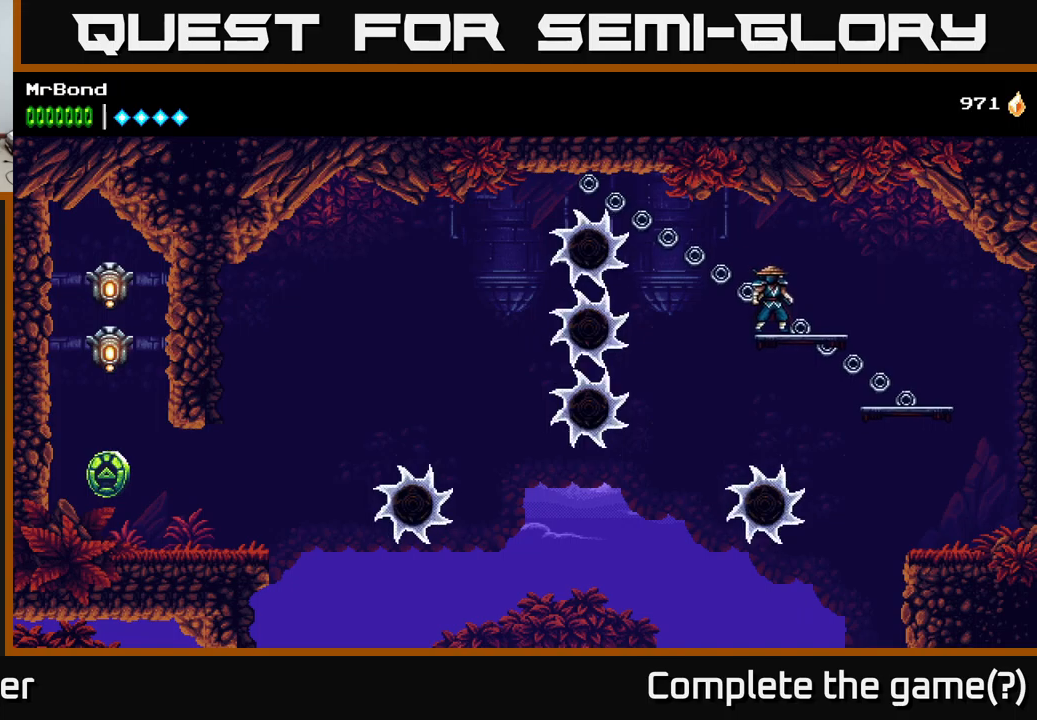
{"buttons": [], "right_stick": "center", "events": []}